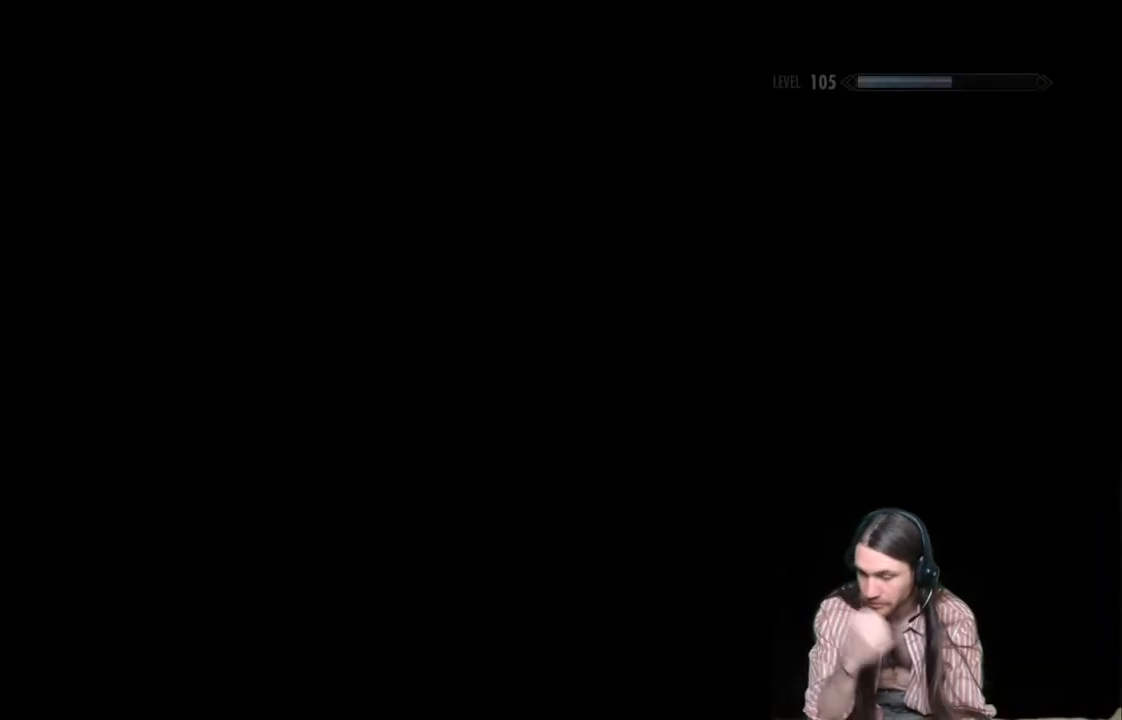
Gameplay with a controller (Xbox layout); each line is a JSON object with the inputs held at the frame after it. "events" lists button and stick changes between this image and that frame as [ms after this image, input, new state], when the widget could be followed in between.
{"buttons": [], "left_stick": "center", "right_stick": "center", "events": []}
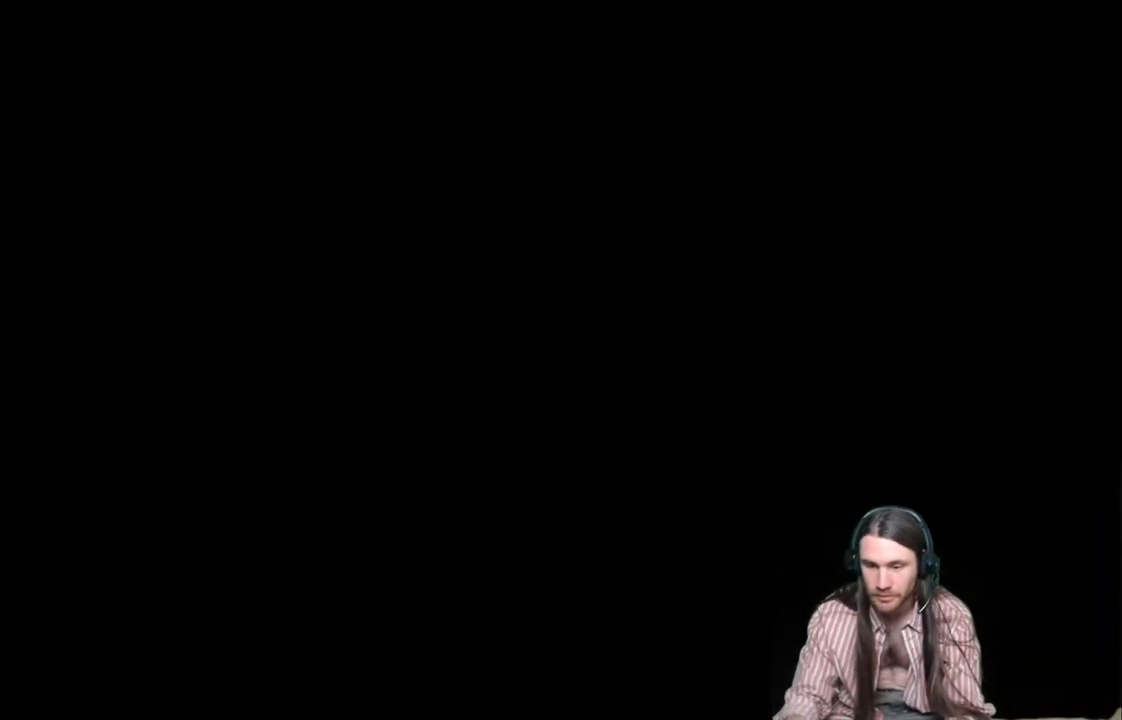
{"buttons": [], "left_stick": "center", "right_stick": "center", "events": []}
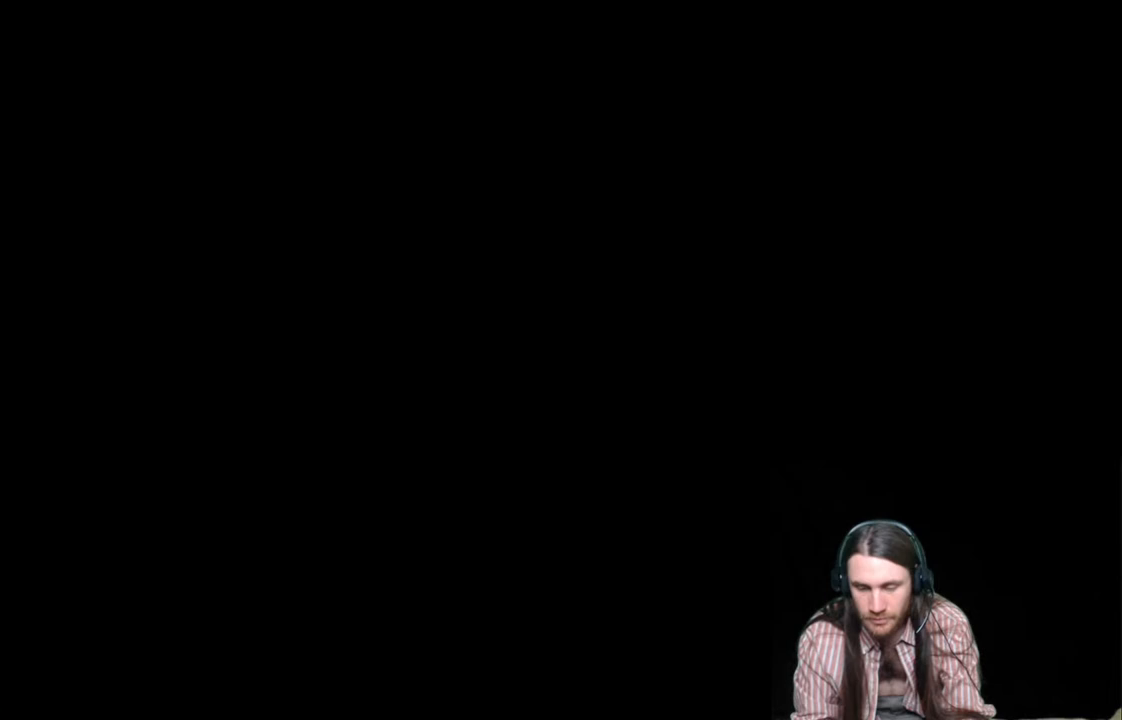
{"buttons": [], "left_stick": "center", "right_stick": "center", "events": []}
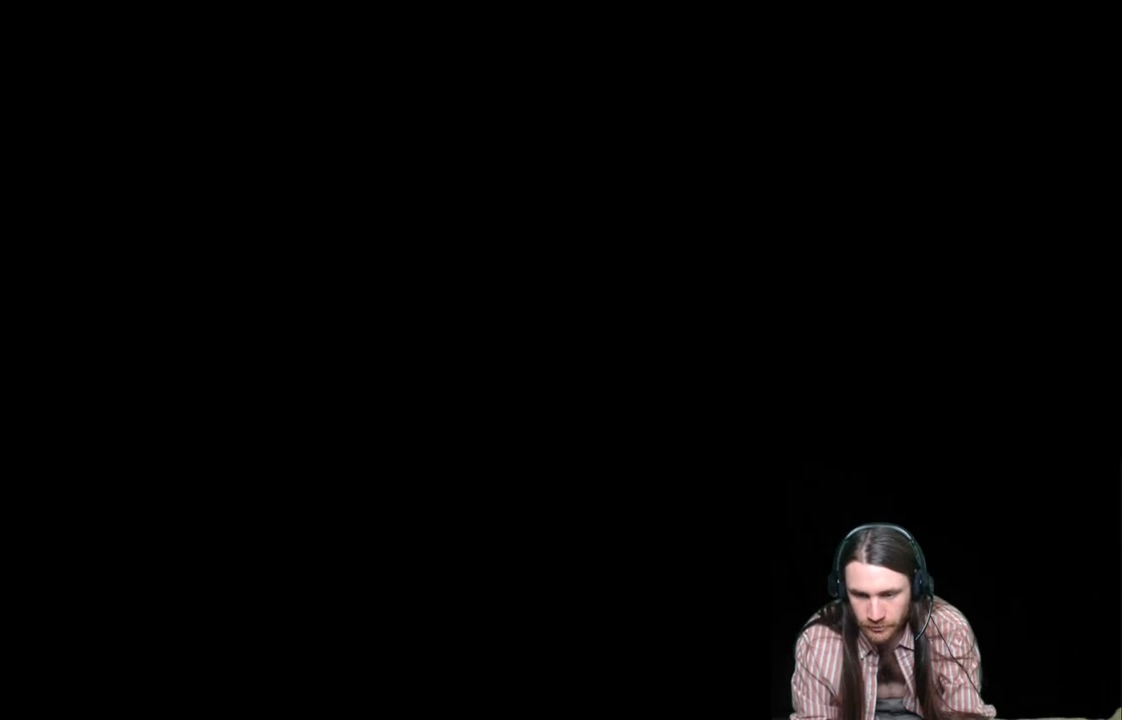
{"buttons": [], "left_stick": "center", "right_stick": "center", "events": []}
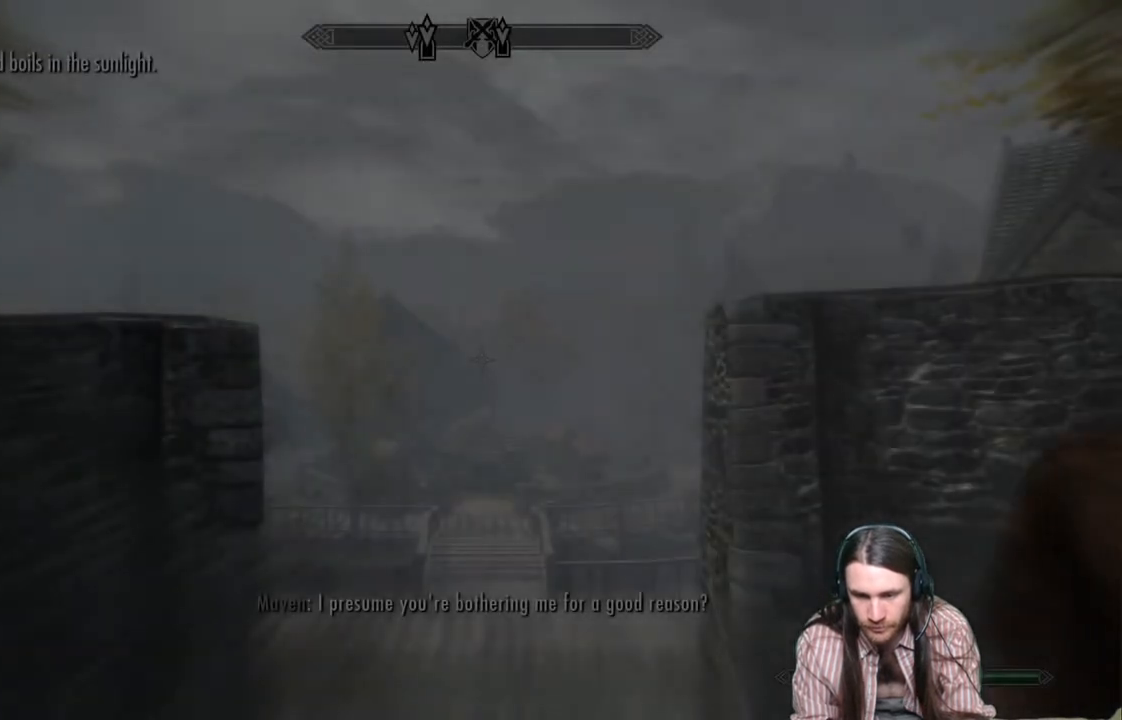
{"buttons": [], "left_stick": "up", "right_stick": "down", "events": [[183, "right_stick", "down"], [200, "left_stick", "up"]]}
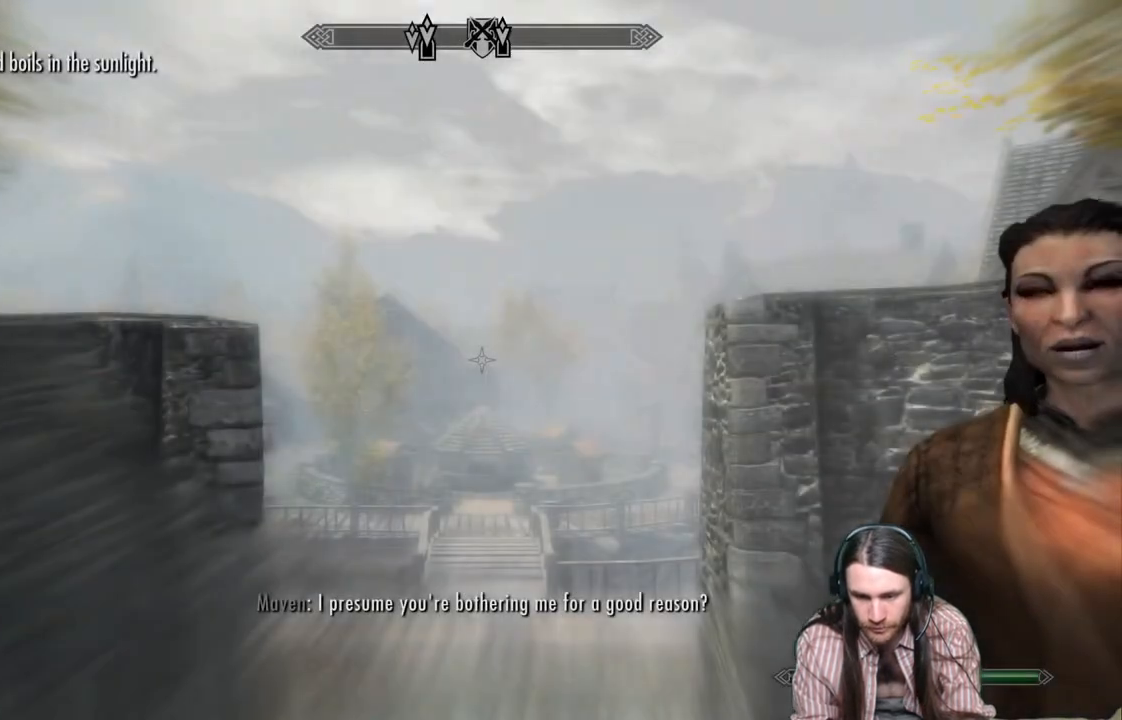
{"buttons": [], "left_stick": "up", "right_stick": "down", "events": []}
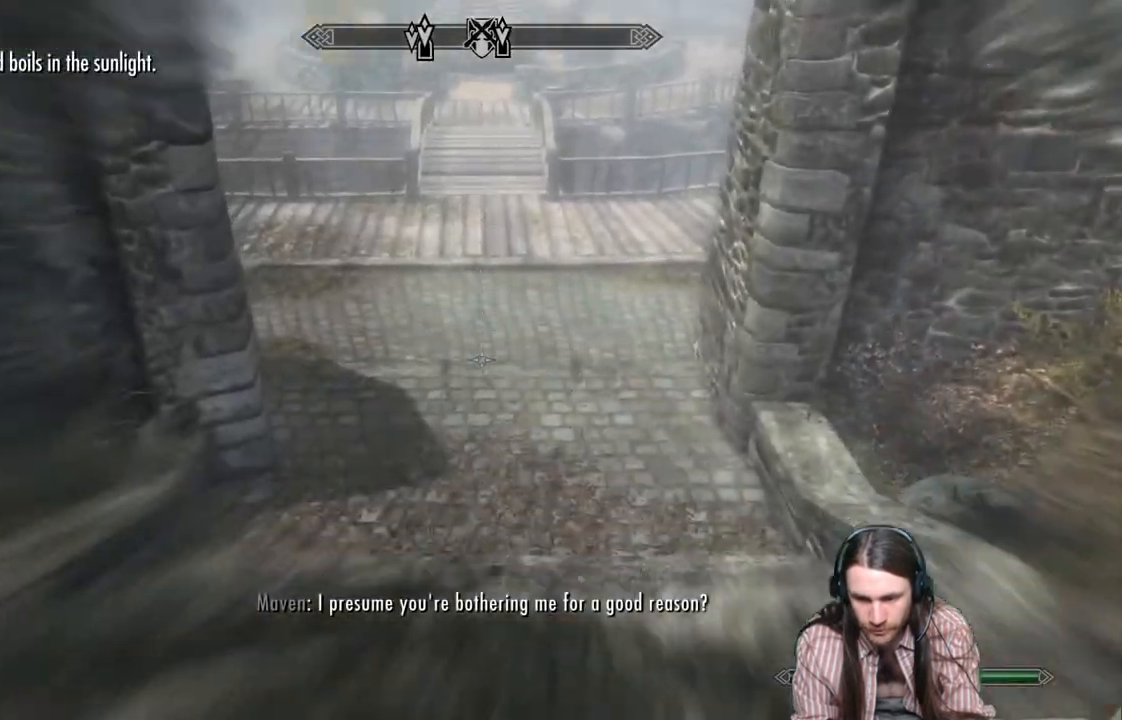
{"buttons": [], "left_stick": "up", "right_stick": "up", "events": [[83, "right_stick", "center"], [350, "right_stick", "up"]]}
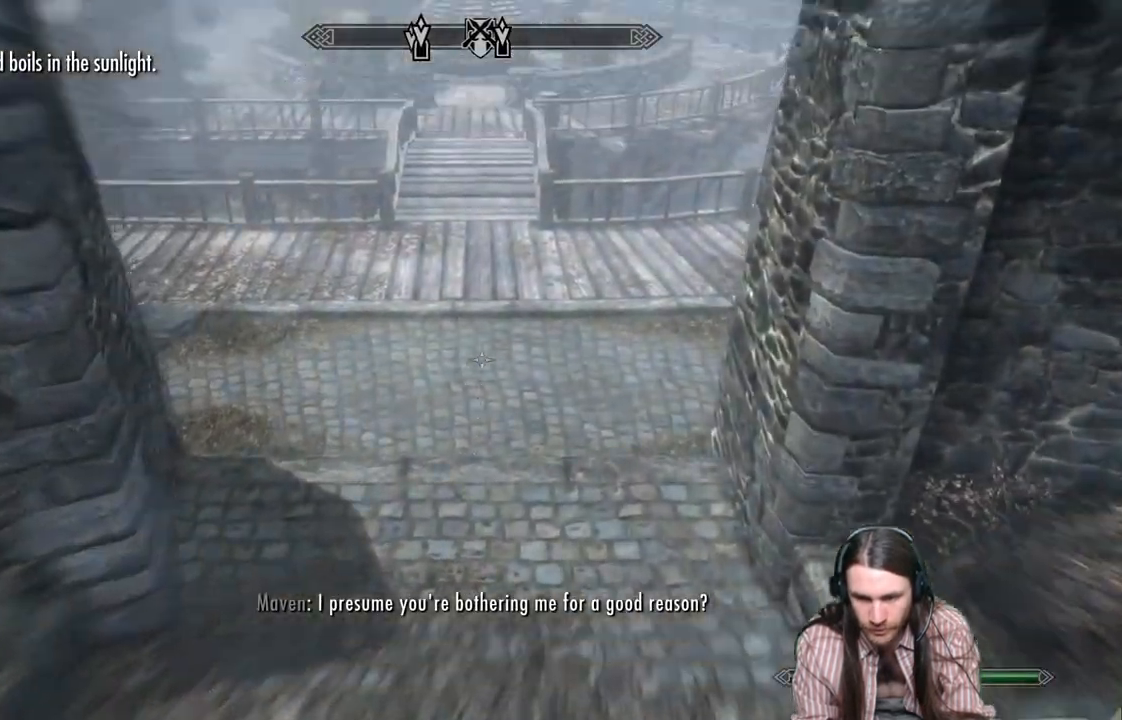
{"buttons": [], "left_stick": "up", "right_stick": "up", "events": [[33, "right_stick", "center"], [117, "right_stick", "up"]]}
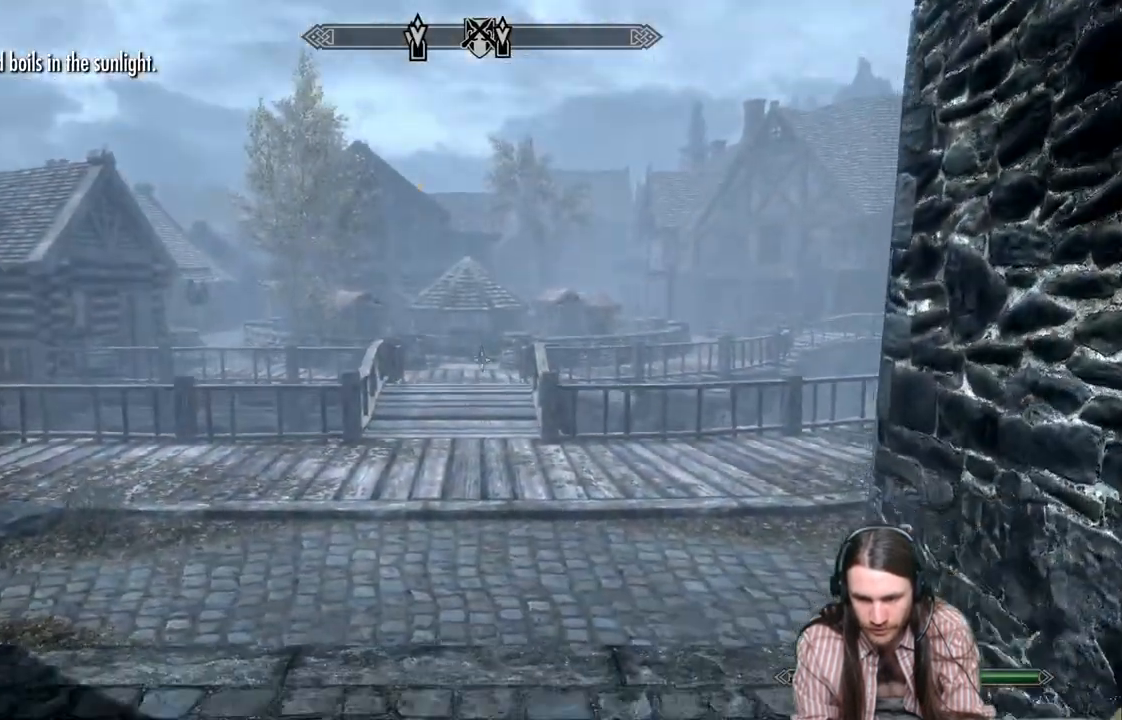
{"buttons": [], "left_stick": "up", "right_stick": "center", "events": [[17, "right_stick", "center"], [100, "right_stick", "up"], [233, "right_stick", "center"], [283, "L1", "down"], [483, "L1", "up"]]}
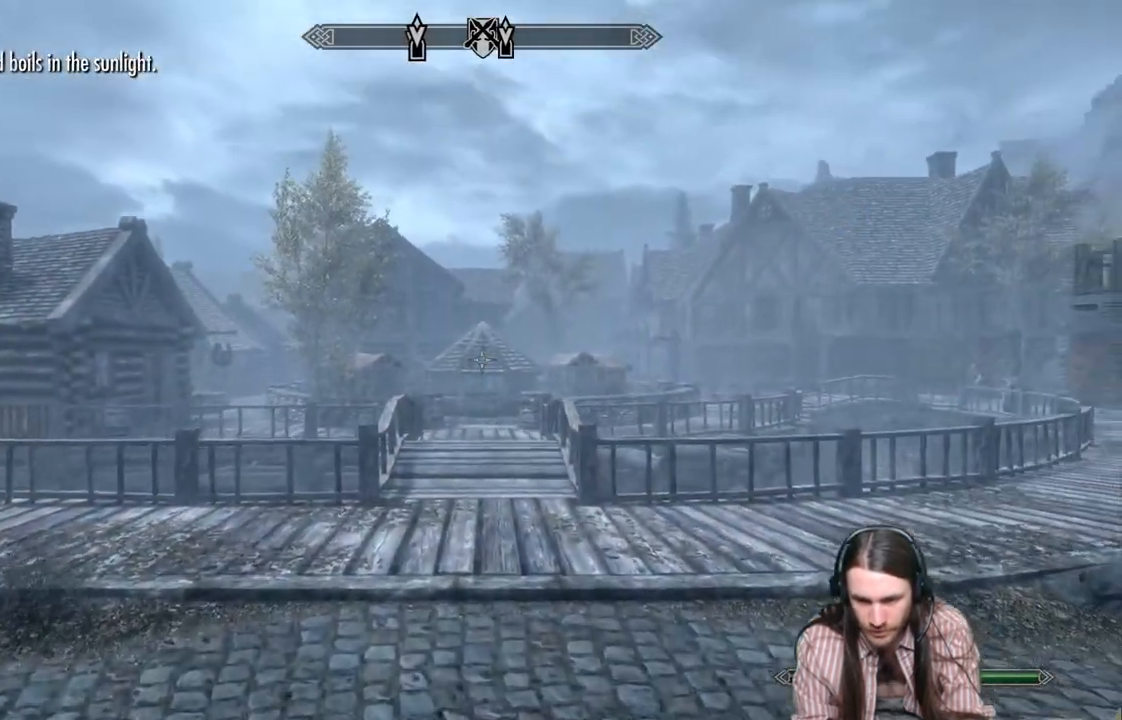
{"buttons": [], "left_stick": "up", "right_stick": "center", "events": []}
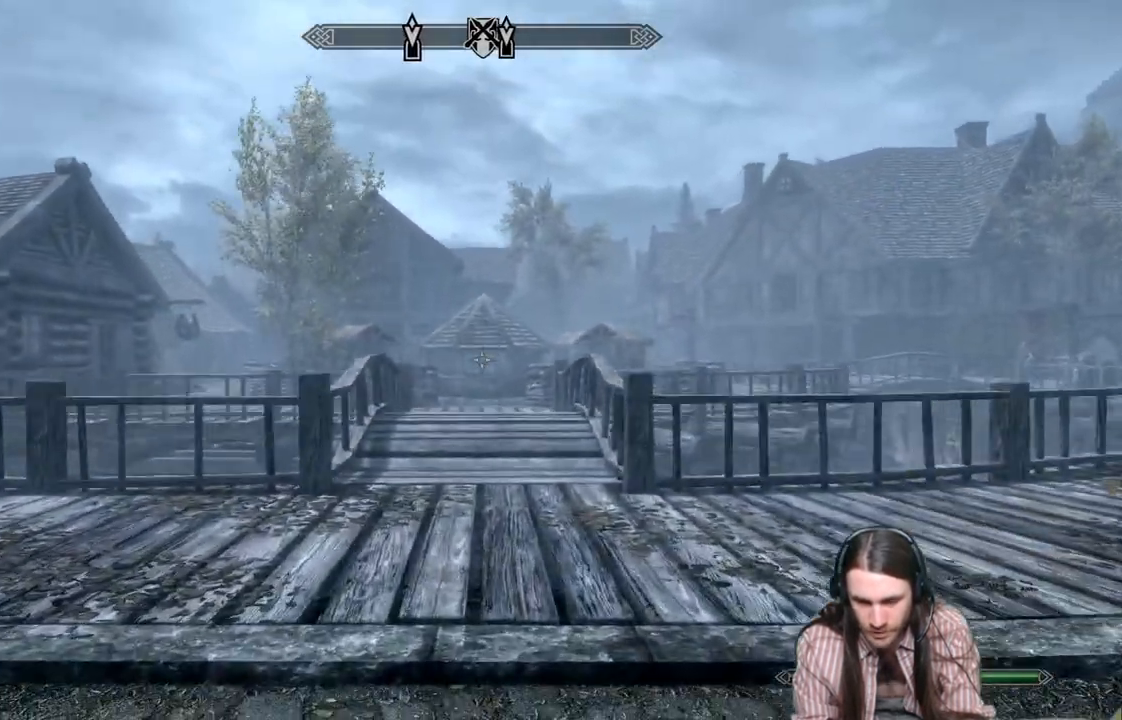
{"buttons": [], "left_stick": "up", "right_stick": "down", "events": [[283, "right_stick", "down-left"], [400, "right_stick", "center"], [500, "right_stick", "down"]]}
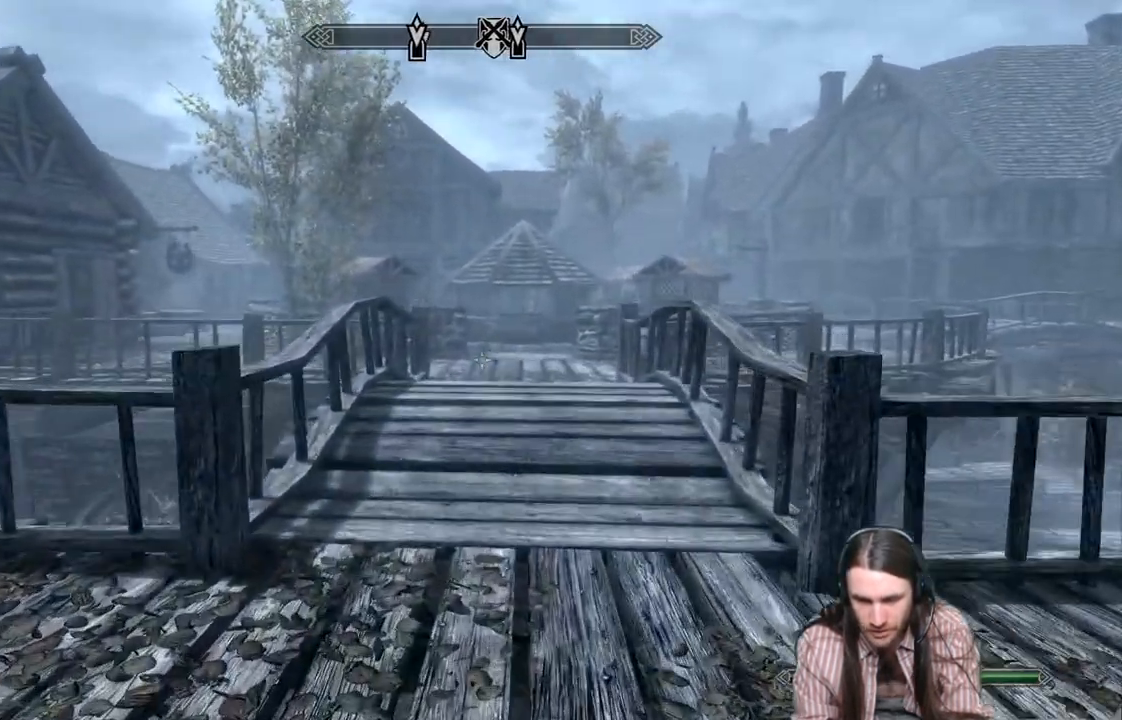
{"buttons": [], "left_stick": "up", "right_stick": "center", "events": [[200, "right_stick", "center"]]}
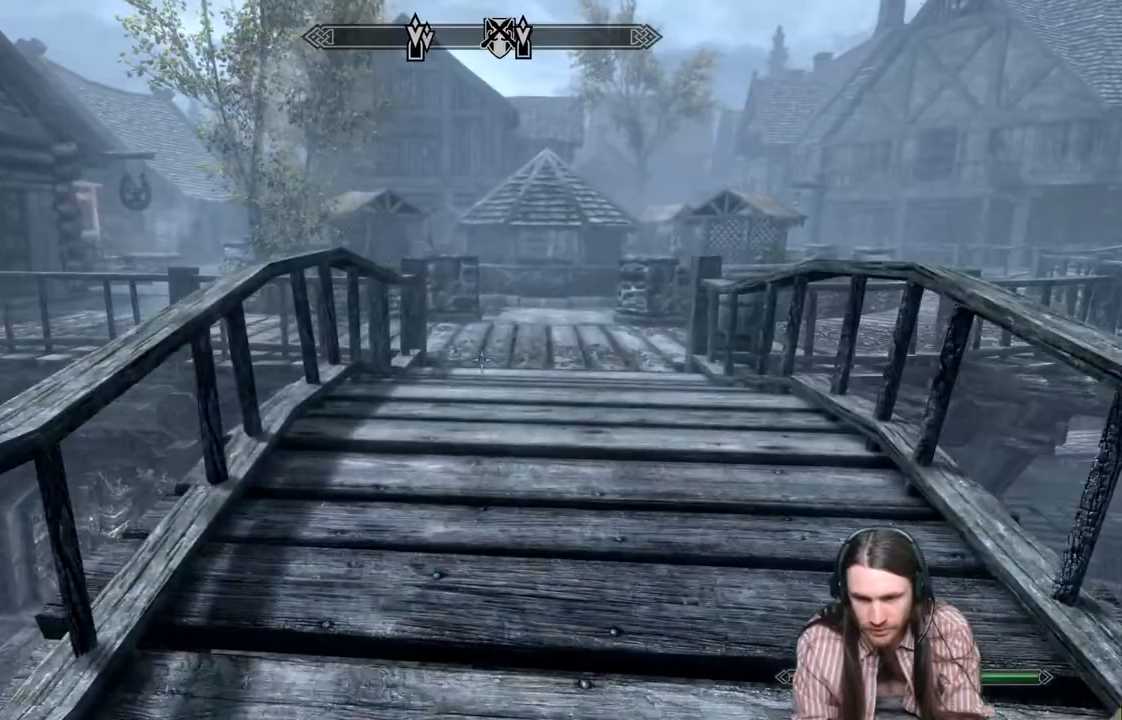
{"buttons": [], "left_stick": "up", "right_stick": "center", "events": []}
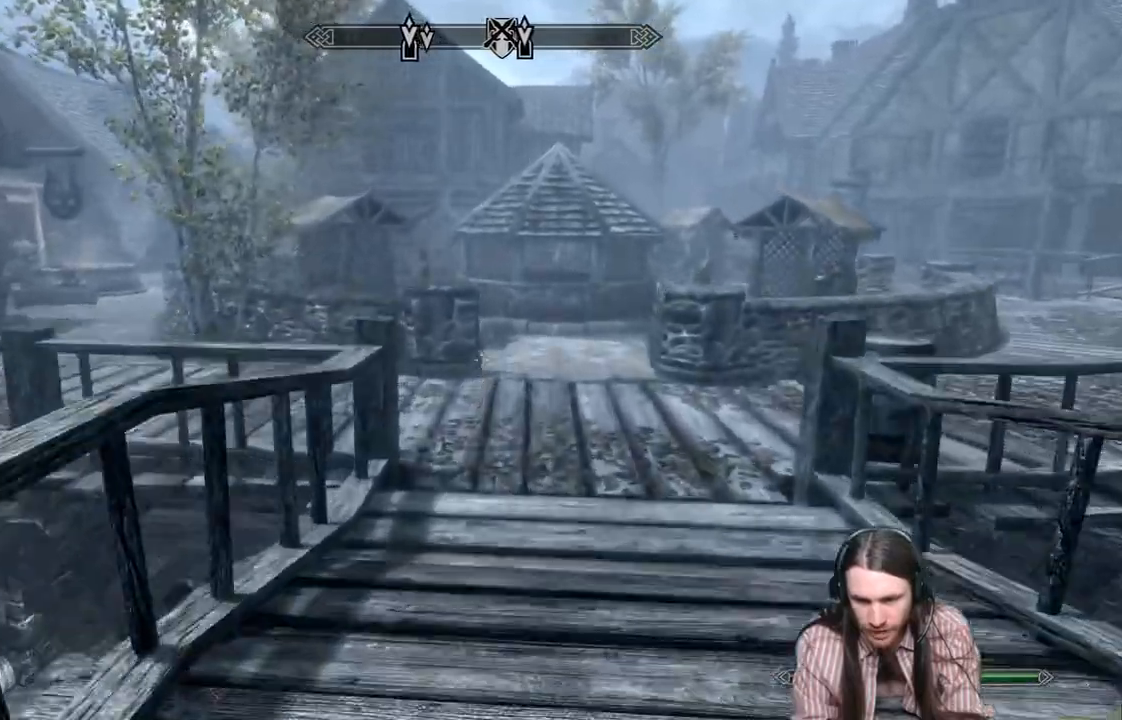
{"buttons": [], "left_stick": "up", "right_stick": "center", "events": []}
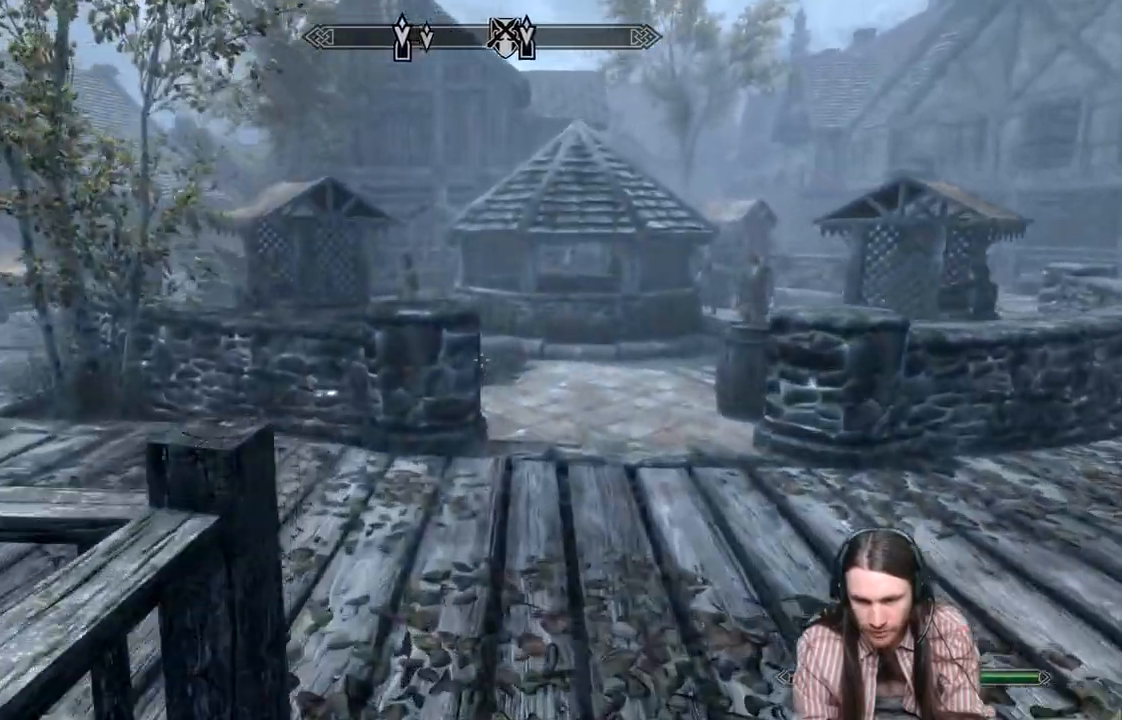
{"buttons": [], "left_stick": "up", "right_stick": "left", "events": [[500, "right_stick", "left"]]}
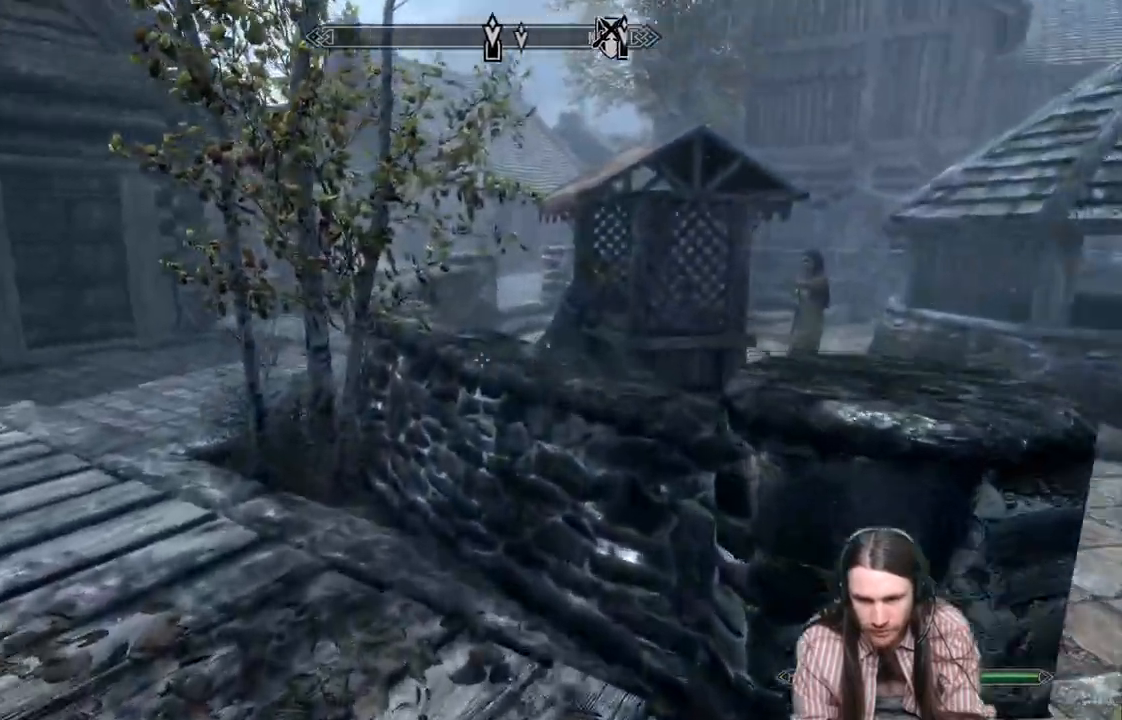
{"buttons": [], "left_stick": "up", "right_stick": "center", "events": [[317, "right_stick", "center"]]}
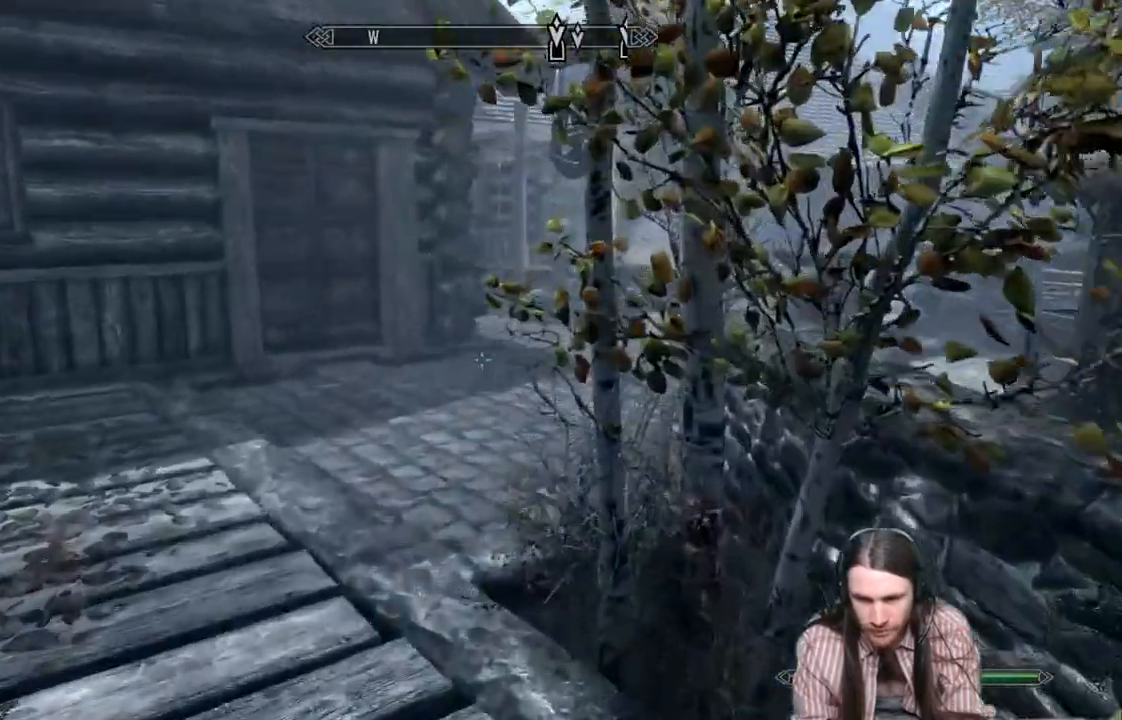
{"buttons": [], "left_stick": "up", "right_stick": "center", "events": [[333, "right_stick", "right"], [467, "right_stick", "center"]]}
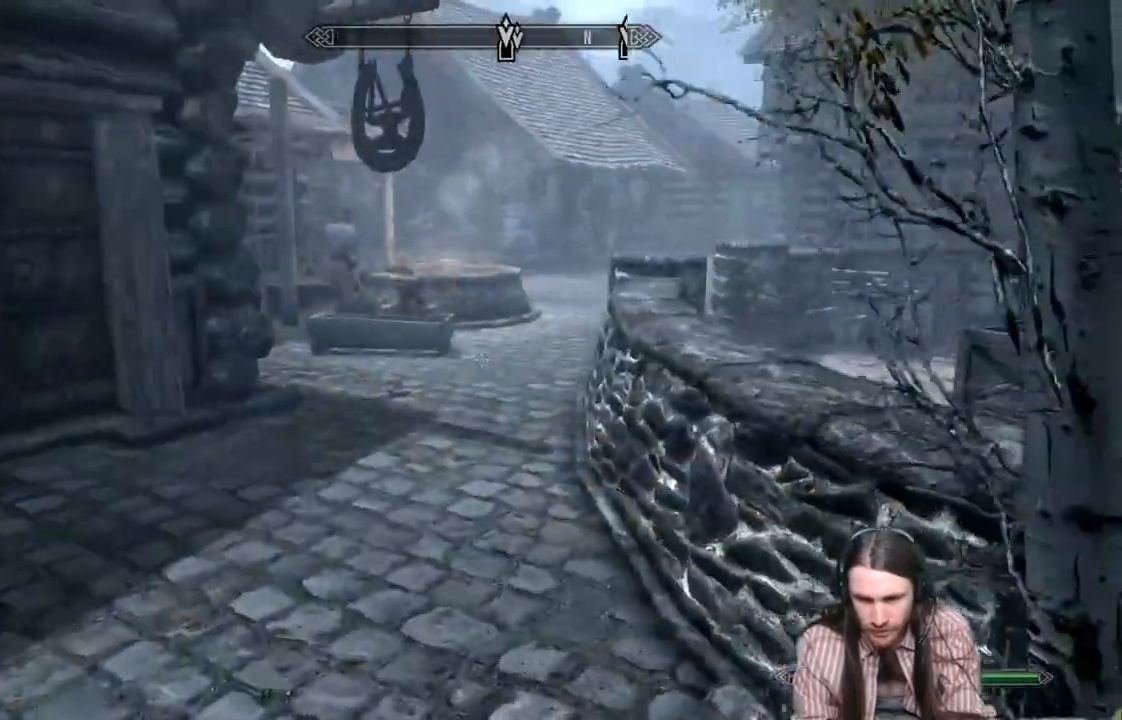
{"buttons": [], "left_stick": "up", "right_stick": "center", "events": [[250, "L1", "down"], [450, "L1", "up"]]}
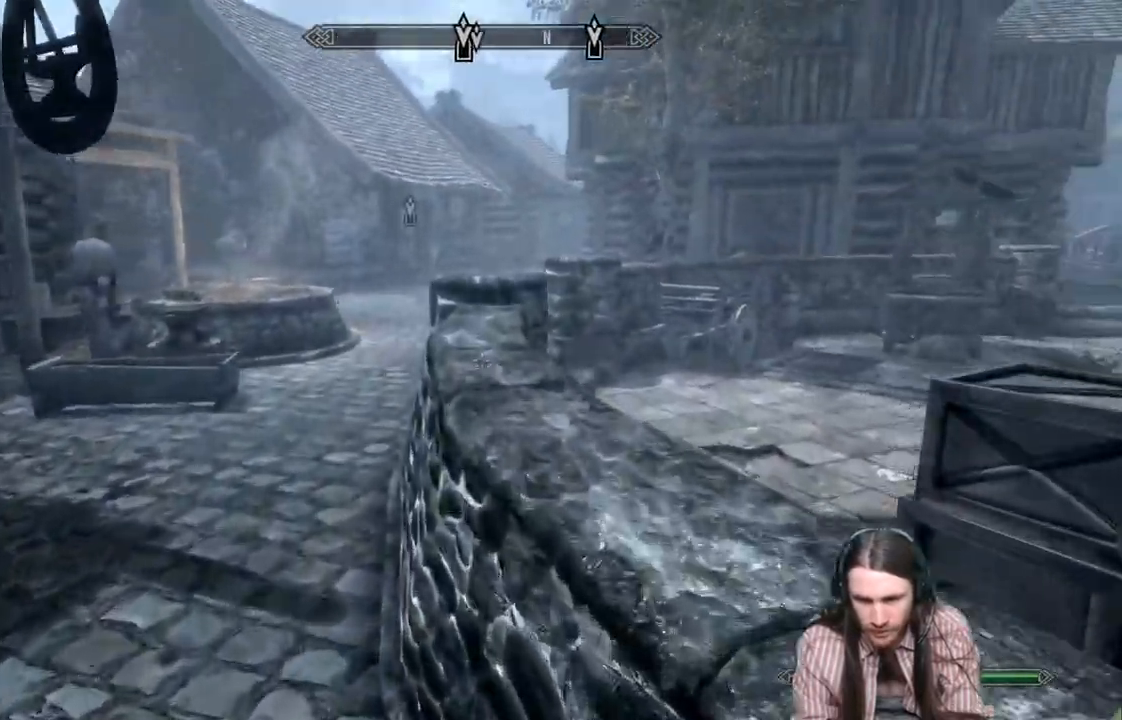
{"buttons": [], "left_stick": "up", "right_stick": "center", "events": []}
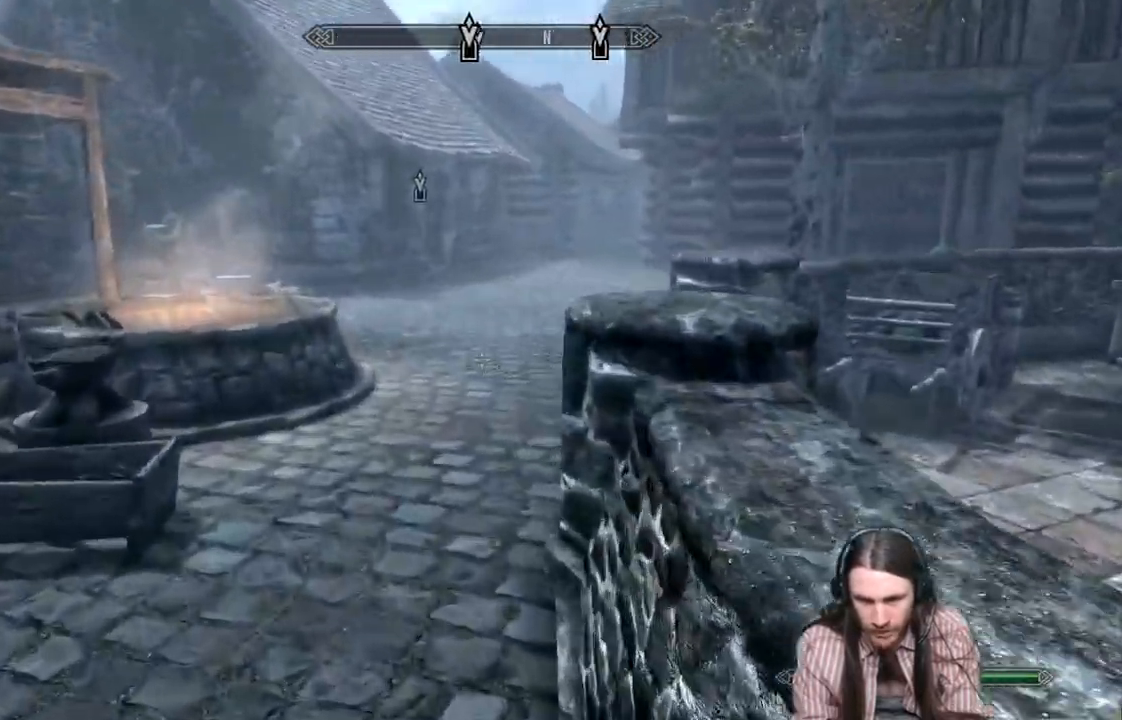
{"buttons": [], "left_stick": "up", "right_stick": "center", "events": []}
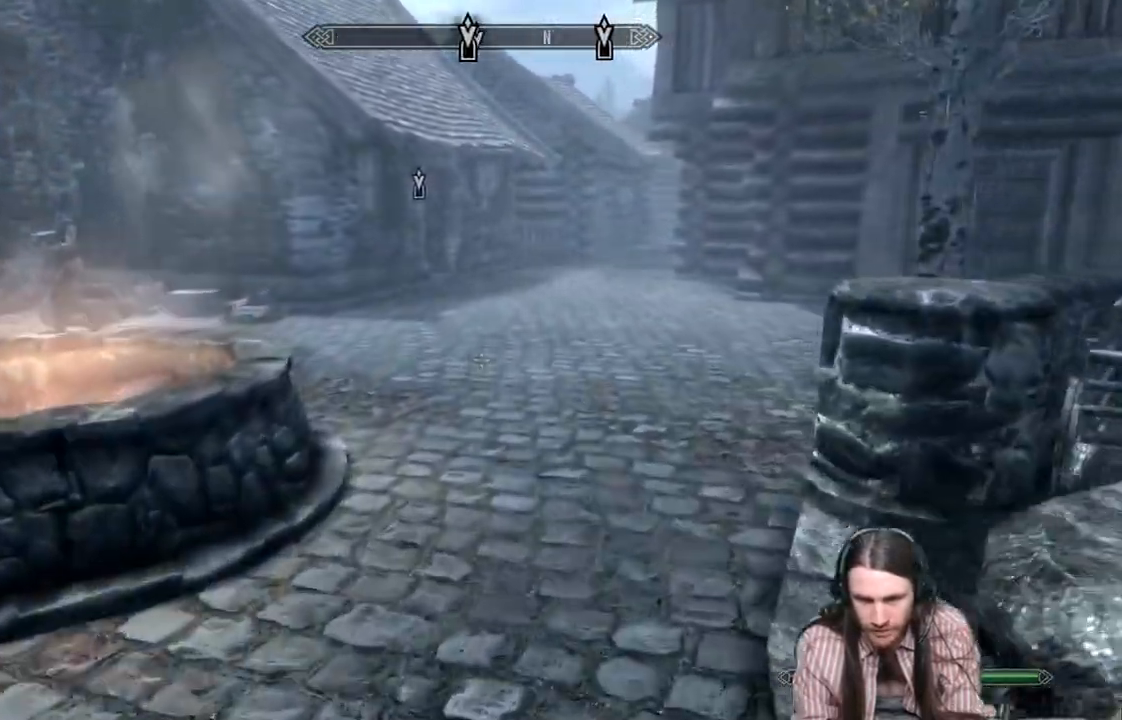
{"buttons": [], "left_stick": "up", "right_stick": "right", "events": [[250, "right_stick", "right"]]}
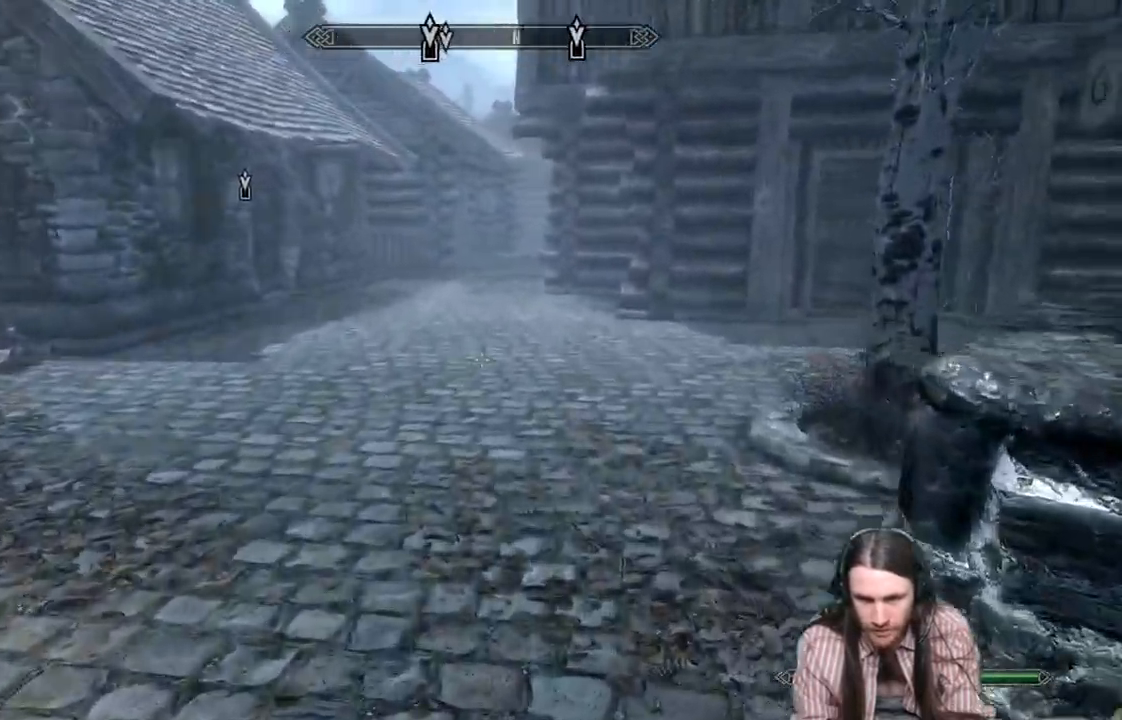
{"buttons": [], "left_stick": "up", "right_stick": "center", "events": [[17, "right_stick", "center"]]}
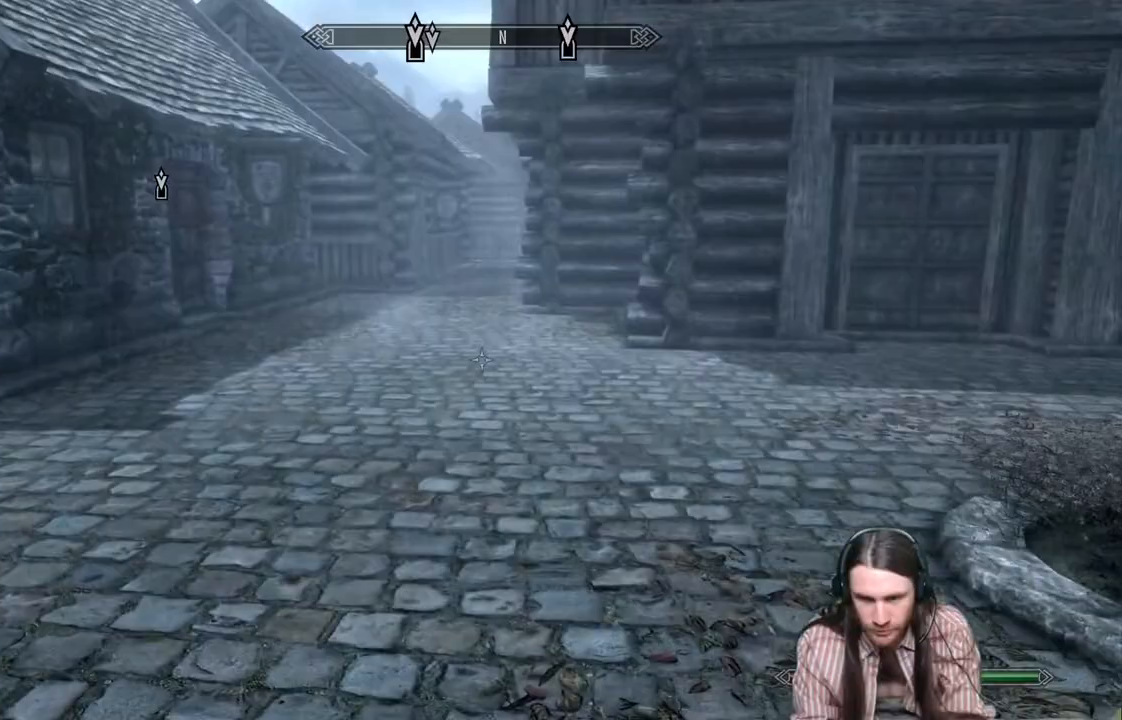
{"buttons": [], "left_stick": "up", "right_stick": "center", "events": [[117, "L1", "down"], [283, "L1", "up"]]}
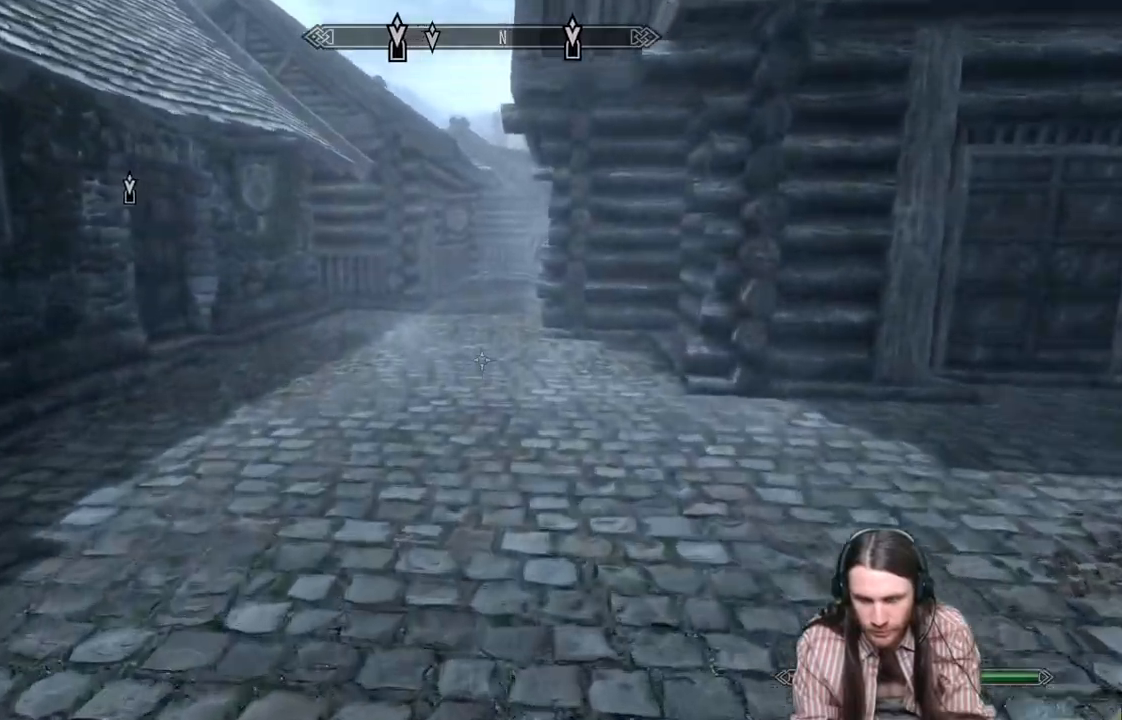
{"buttons": [], "left_stick": "up", "right_stick": "center", "events": []}
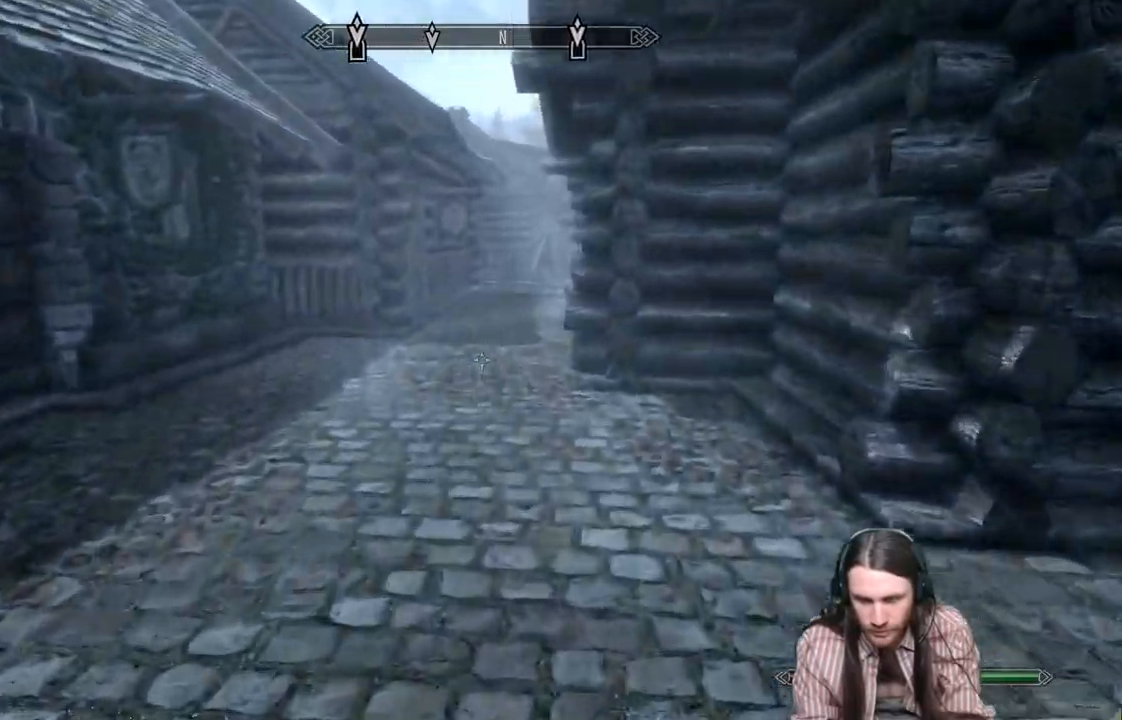
{"buttons": [], "left_stick": "up", "right_stick": "center", "events": []}
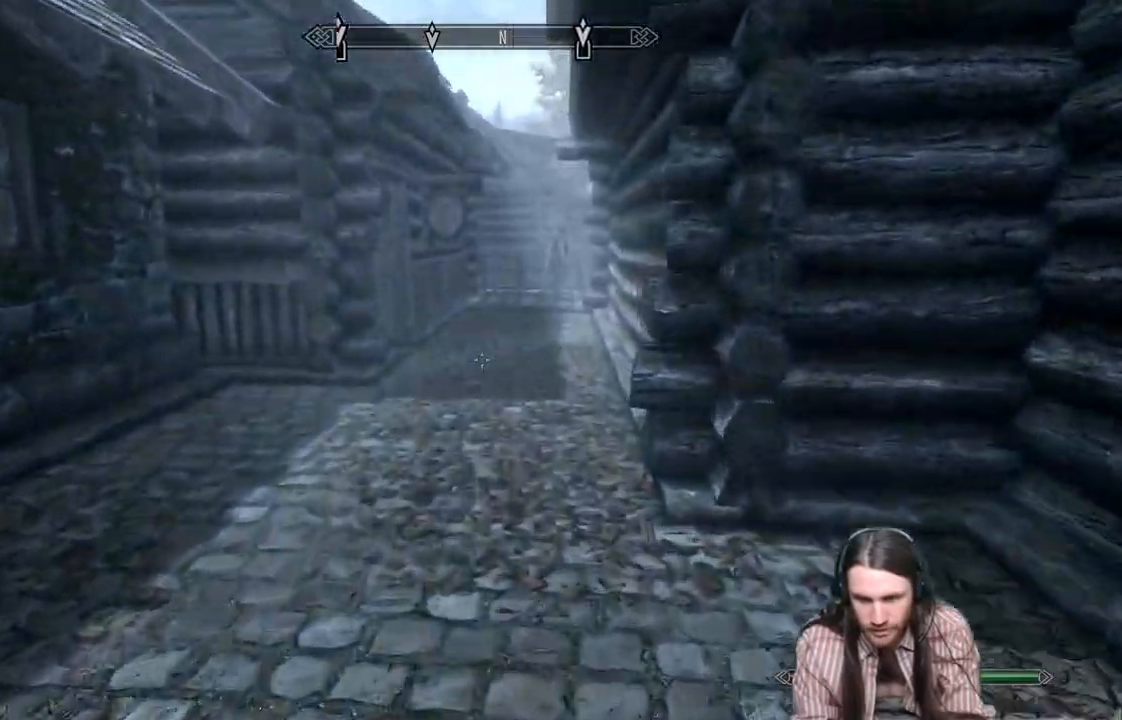
{"buttons": [], "left_stick": "up", "right_stick": "center", "events": []}